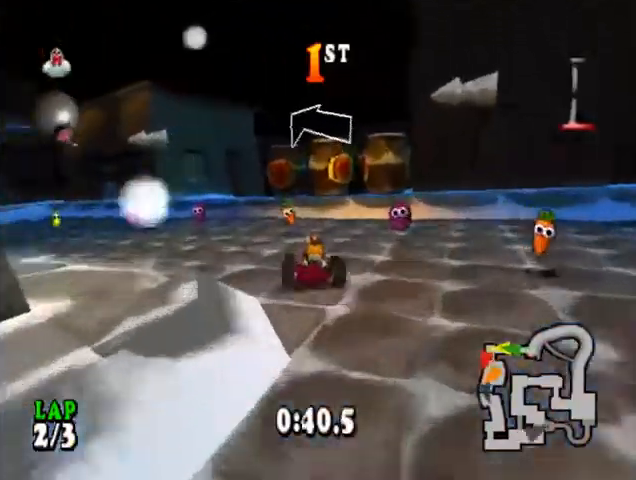
Gameplay with a controller (PlayStation layout); each line is a JSON object with the inputs held at the frame after it. "events" lists button and stick changes between this image and that frame as [ms after this image, input, new state], when the widget could be followed in between. Not read: left_stick right_stick.
{"buttons": ["CROSS", "R1"], "events": [[167, "DPAD_RIGHT", "down"], [300, "DPAD_RIGHT", "up"], [300, "L2", "down"], [400, "L2", "up"], [400, "R1", "down"]]}
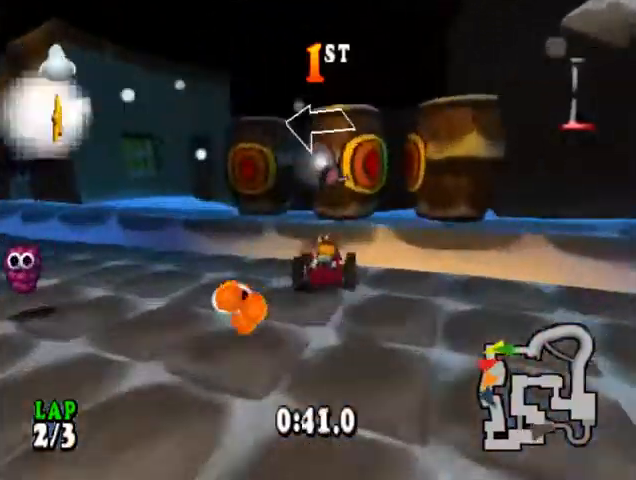
{"buttons": ["CROSS", "R1"], "events": [[300, "DPAD_LEFT", "down"], [433, "DPAD_LEFT", "up"]]}
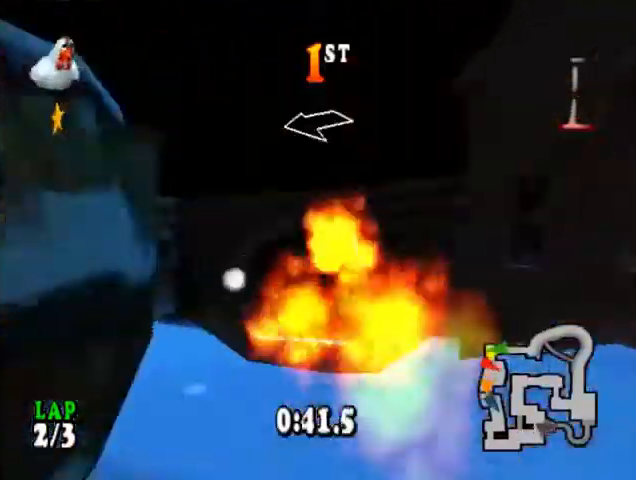
{"buttons": ["CROSS", "DPAD_RIGHT"], "events": [[167, "DPAD_RIGHT", "down"], [400, "R1", "up"]]}
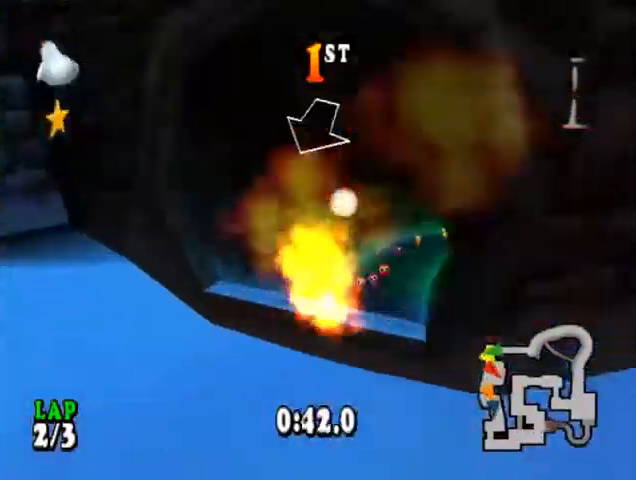
{"buttons": ["CROSS"], "events": [[100, "CIRCLE", "down"], [400, "CIRCLE", "up"], [500, "DPAD_RIGHT", "up"]]}
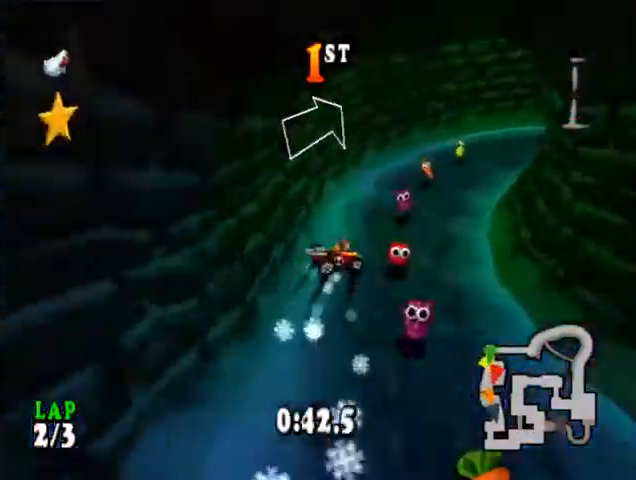
{"buttons": ["CROSS"], "events": [[100, "DPAD_RIGHT", "down"], [167, "CIRCLE", "down"], [267, "CIRCLE", "up"], [333, "DPAD_RIGHT", "up"]]}
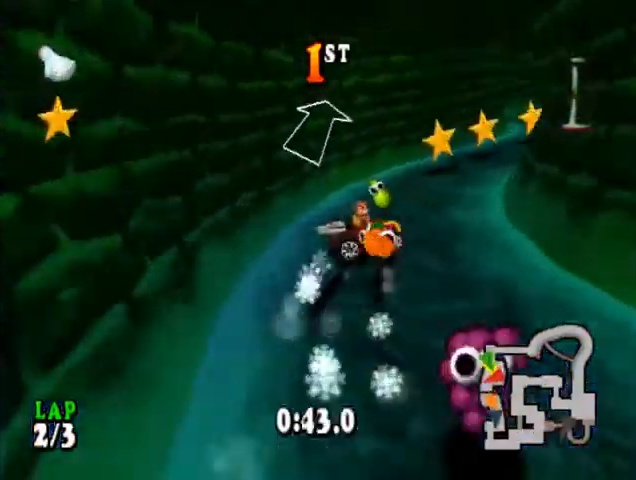
{"buttons": ["CROSS", "DPAD_LEFT"], "events": [[33, "DPAD_LEFT", "down"], [367, "DPAD_LEFT", "up"], [467, "DPAD_LEFT", "down"]]}
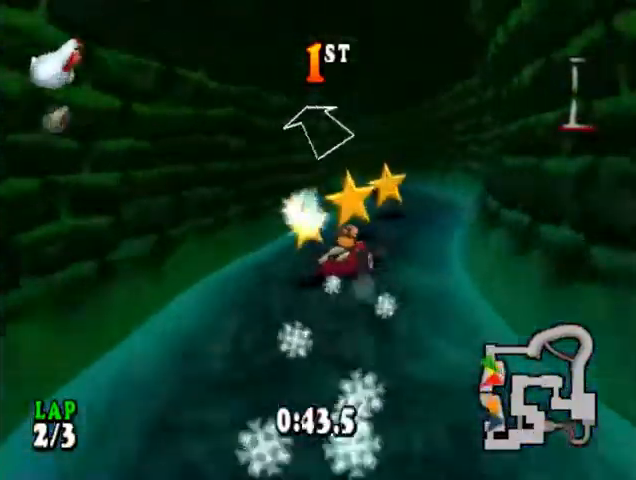
{"buttons": ["CROSS", "CIRCLE", "DPAD_LEFT"], "events": [[67, "DPAD_LEFT", "up"], [100, "R1", "down"], [233, "R1", "up"], [300, "R1", "down"], [400, "DPAD_LEFT", "down"], [433, "R1", "up"], [500, "CIRCLE", "down"]]}
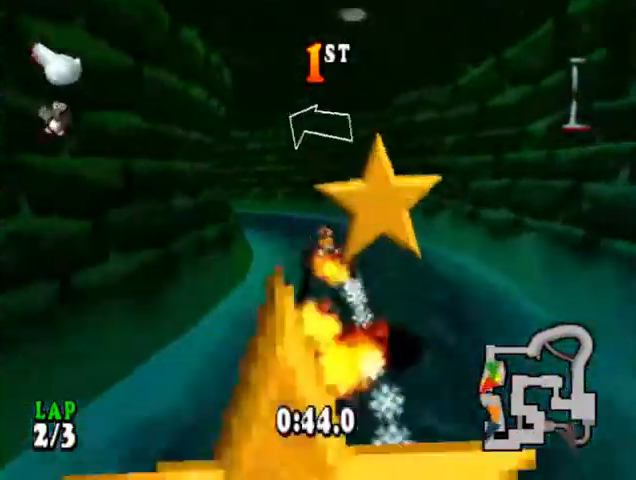
{"buttons": ["CROSS", "DPAD_LEFT"], "events": [[233, "CIRCLE", "up"]]}
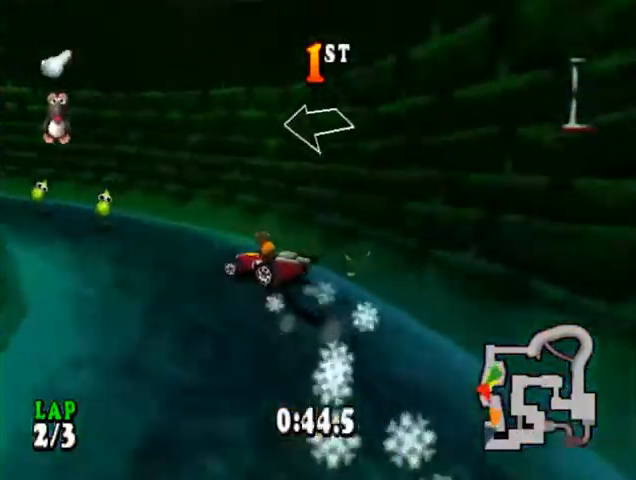
{"buttons": ["CROSS"], "events": [[133, "CIRCLE", "down"], [267, "CIRCLE", "up"], [400, "CIRCLE", "down"], [500, "CIRCLE", "up"], [500, "DPAD_LEFT", "up"]]}
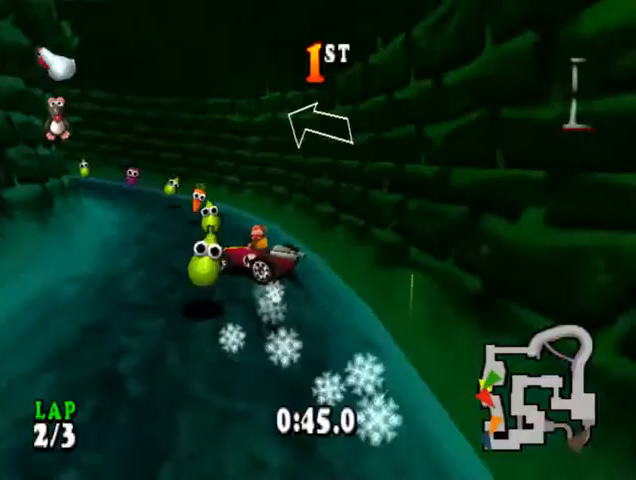
{"buttons": ["CROSS", "R1", "DPAD_LEFT"], "events": [[267, "DPAD_LEFT", "down"], [500, "R1", "down"]]}
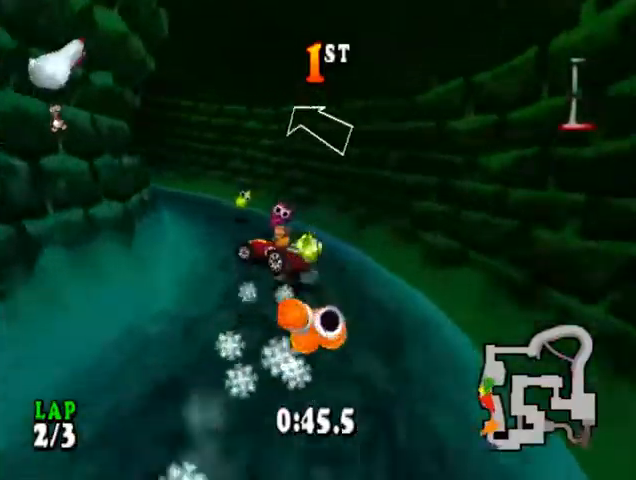
{"buttons": ["CROSS", "DPAD_LEFT"], "events": [[67, "R1", "up"], [133, "DPAD_LEFT", "up"], [167, "R1", "down"], [267, "R1", "up"], [367, "R1", "down"], [467, "DPAD_LEFT", "down"], [467, "R1", "up"]]}
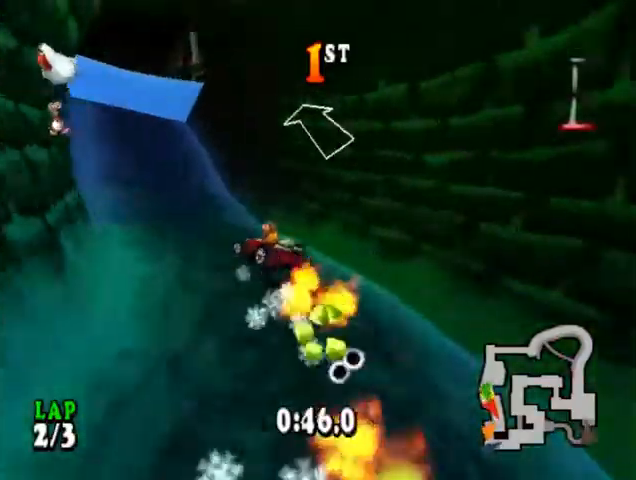
{"buttons": ["CROSS"], "events": [[33, "R1", "down"], [133, "DPAD_LEFT", "up"], [133, "R1", "up"], [233, "R1", "down"], [300, "R1", "up"], [400, "R1", "down"], [500, "R1", "up"]]}
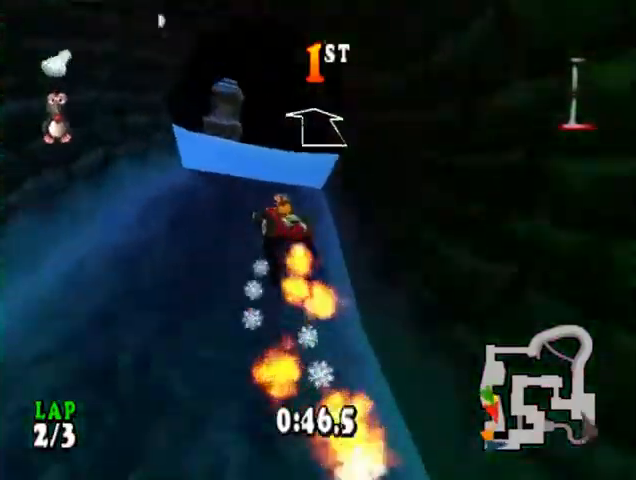
{"buttons": ["CROSS", "SQUARE", "R1", "DPAD_RIGHT"], "events": [[100, "R1", "down"], [367, "L2", "down"], [400, "SQUARE", "down"], [467, "L2", "up"], [500, "DPAD_RIGHT", "down"]]}
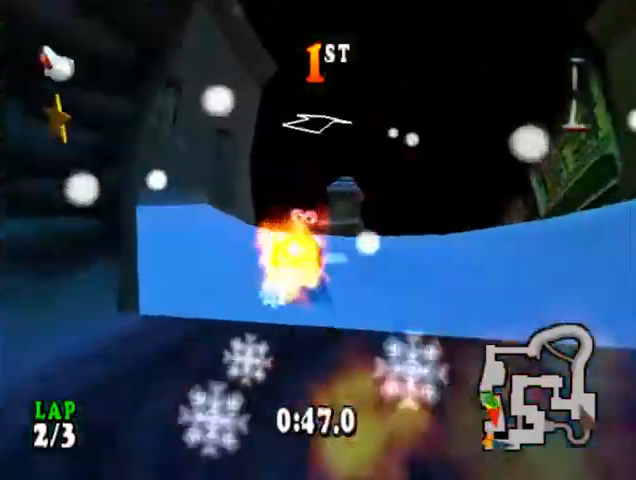
{"buttons": ["CROSS", "R1", "DPAD_LEFT"], "events": [[67, "SQUARE", "up"], [133, "SQUARE", "down"], [167, "DPAD_RIGHT", "up"], [200, "SQUARE", "up"], [267, "SQUARE", "down"], [300, "DPAD_LEFT", "down"], [400, "SQUARE", "up"]]}
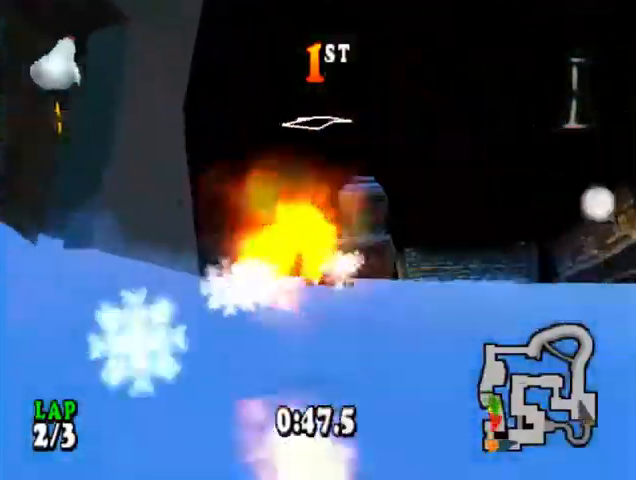
{"buttons": ["CROSS"], "events": [[33, "DPAD_LEFT", "up"], [300, "R1", "up"]]}
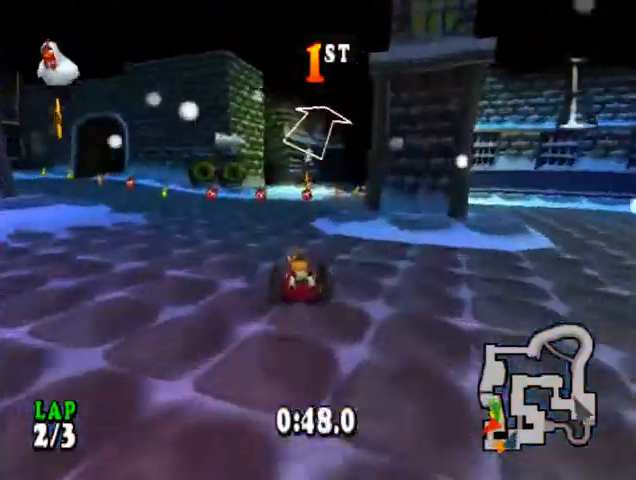
{"buttons": ["CROSS"], "events": [[300, "DPAD_RIGHT", "down"], [467, "DPAD_RIGHT", "up"]]}
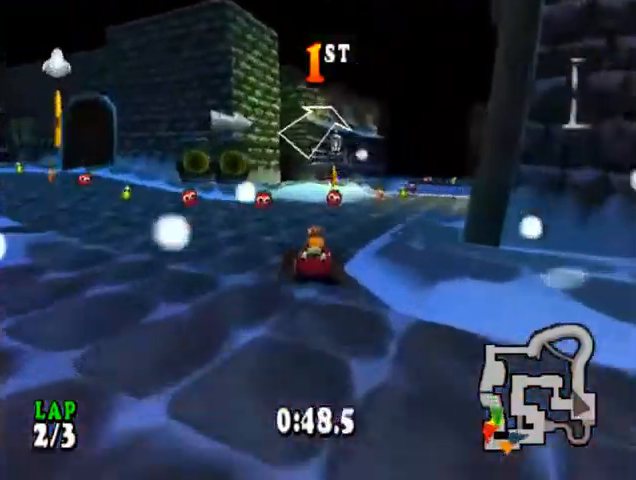
{"buttons": ["CROSS"], "events": [[133, "DPAD_RIGHT", "down"], [433, "DPAD_RIGHT", "up"]]}
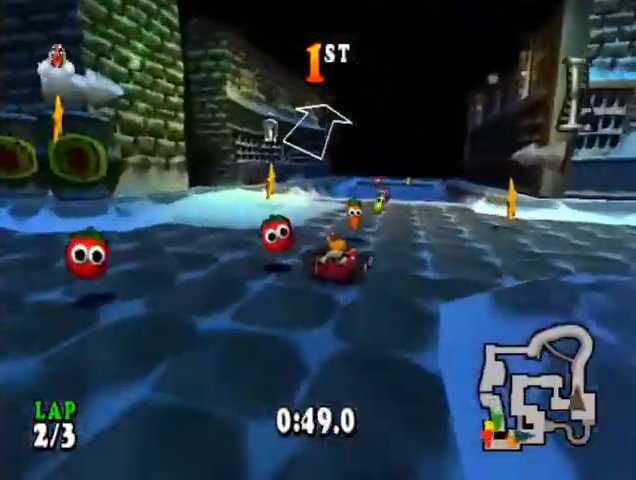
{"buttons": ["CROSS"], "events": [[300, "DPAD_LEFT", "down"], [500, "DPAD_LEFT", "up"]]}
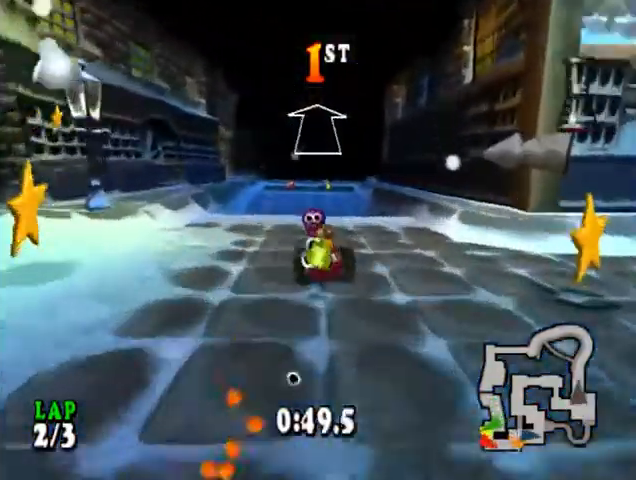
{"buttons": ["CROSS", "R1"], "events": [[367, "DPAD_LEFT", "down"], [467, "DPAD_LEFT", "up"], [467, "R1", "down"]]}
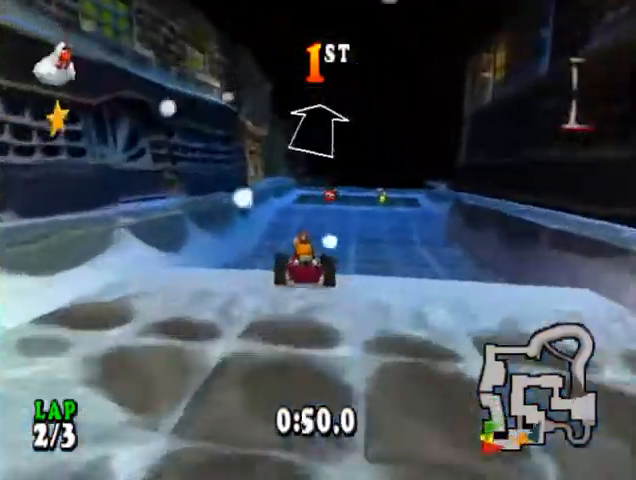
{"buttons": ["CROSS", "R1", "DPAD_LEFT"], "events": [[67, "R1", "up"], [167, "R1", "down"], [233, "R1", "up"], [300, "R1", "down"], [433, "R1", "up"], [467, "DPAD_LEFT", "down"], [467, "R1", "down"]]}
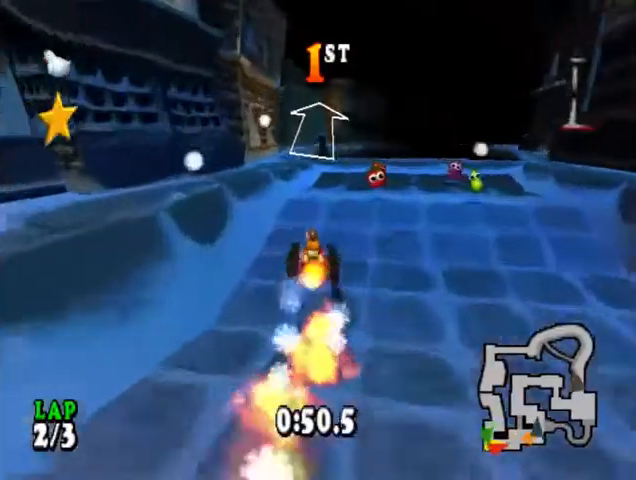
{"buttons": ["CROSS", "DPAD_RIGHT"], "events": [[100, "R1", "up"], [167, "R1", "down"], [200, "DPAD_LEFT", "up"], [300, "R1", "up"], [467, "DPAD_RIGHT", "down"]]}
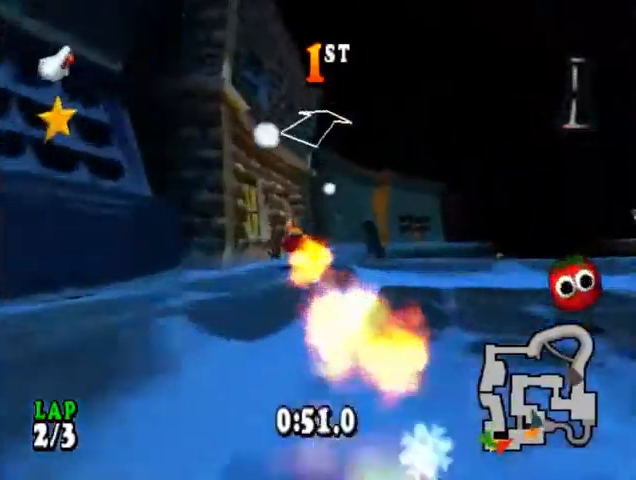
{"buttons": ["CROSS"], "events": [[500, "DPAD_RIGHT", "up"]]}
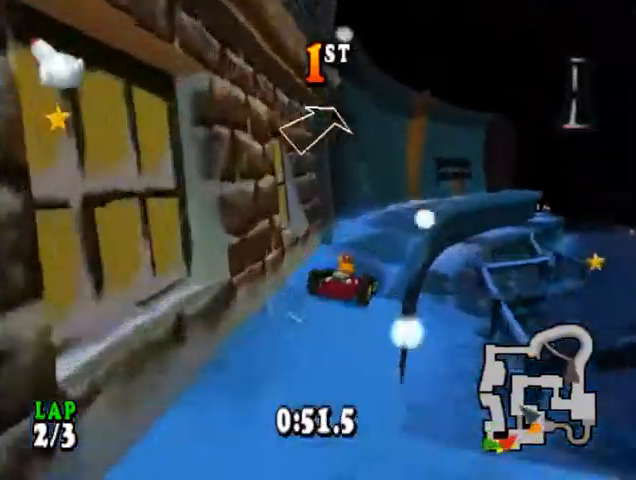
{"buttons": ["CROSS"], "events": []}
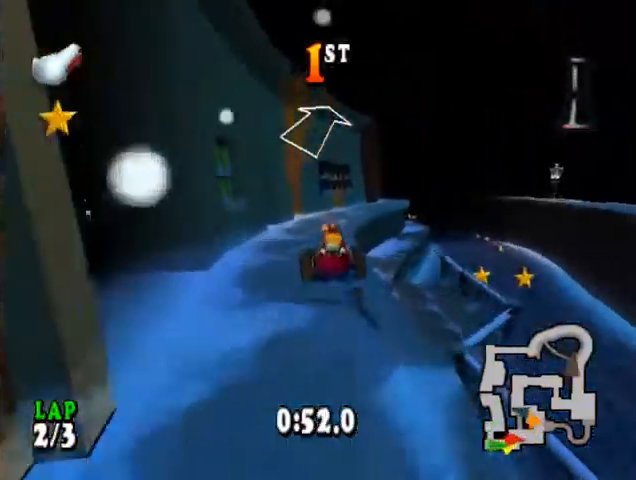
{"buttons": ["CROSS", "CIRCLE", "DPAD_LEFT"], "events": [[333, "DPAD_LEFT", "down"], [400, "CIRCLE", "down"]]}
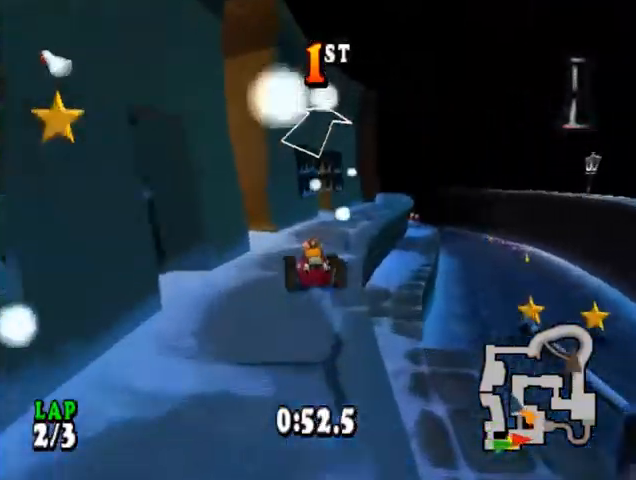
{"buttons": ["CROSS"], "events": [[233, "CIRCLE", "up"], [233, "DPAD_LEFT", "up"]]}
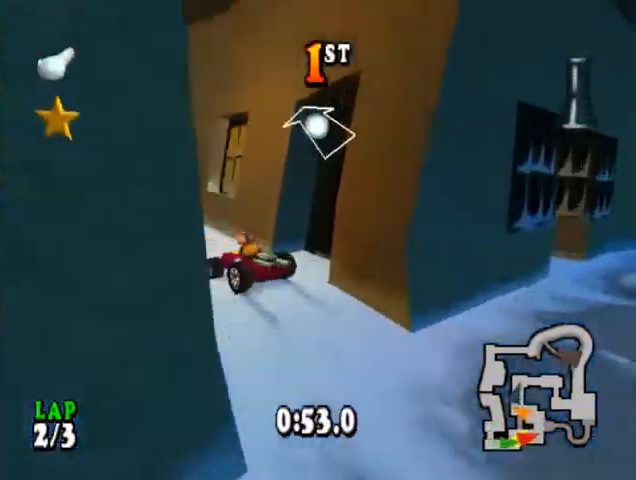
{"buttons": ["CROSS", "DPAD_RIGHT"], "events": [[433, "DPAD_RIGHT", "down"]]}
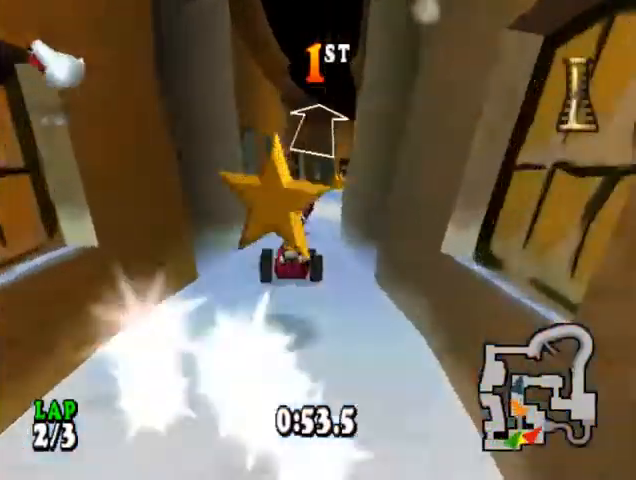
{"buttons": ["CROSS"], "events": [[100, "DPAD_RIGHT", "up"]]}
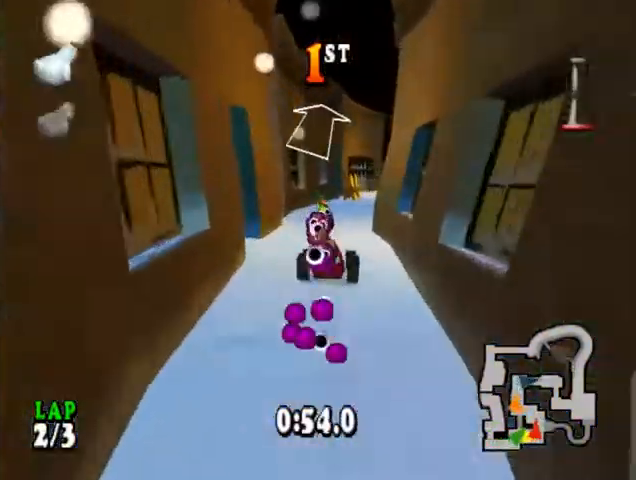
{"buttons": ["CROSS"], "events": [[333, "DPAD_RIGHT", "down"], [500, "DPAD_RIGHT", "up"]]}
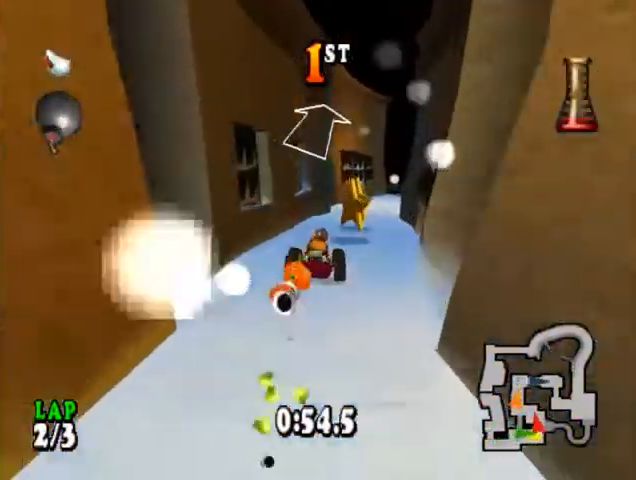
{"buttons": ["CROSS", "DPAD_RIGHT"], "events": [[333, "DPAD_RIGHT", "down"]]}
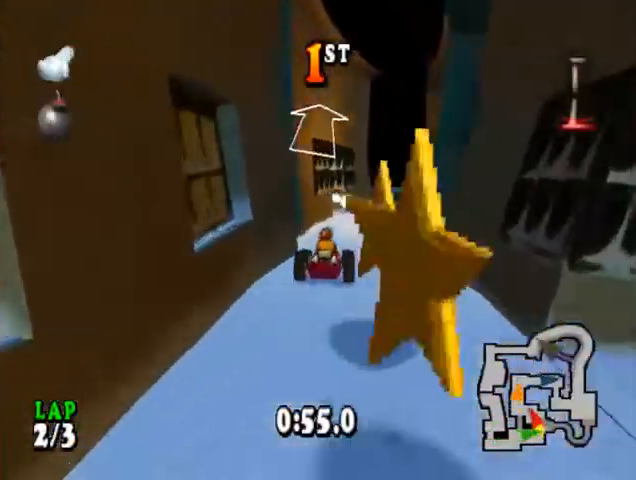
{"buttons": ["CROSS"], "events": [[333, "DPAD_RIGHT", "up"]]}